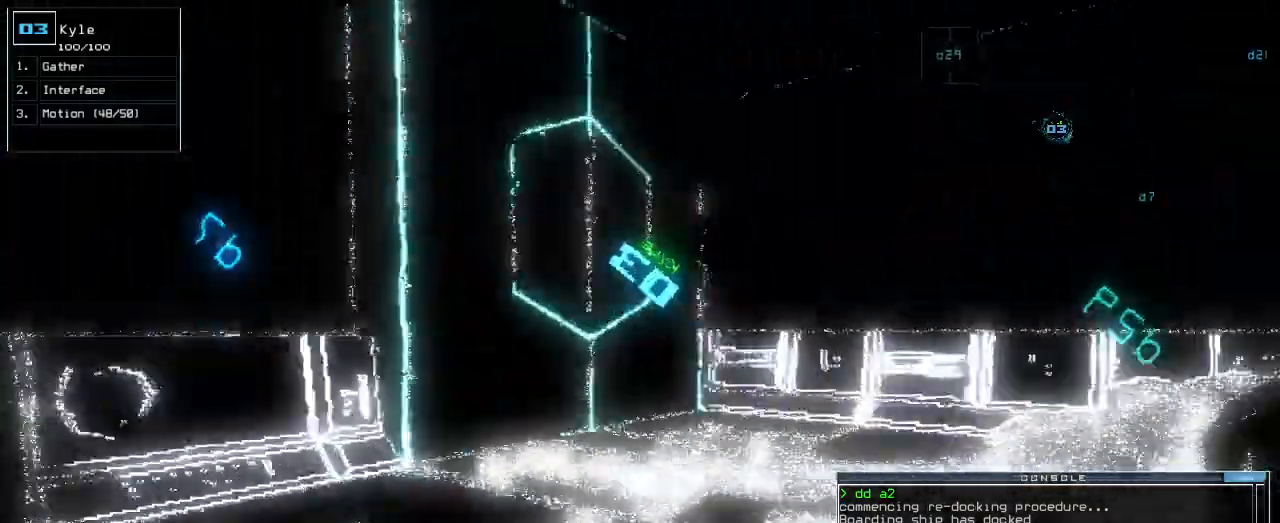
Gameplay with keyboard; each line is a JSON object with the keys held at the frame after it. "events" lists presses ("down") and releases ("up") of ".", "0", "1", "2", "3", "4", "5", "6", "7", "8", "9", "a", "b", "backspace", "c", "caps_lock", "comma", "ctrl_l", "ctrl_r", "d", "down", "e", "equals", "escape", "f", "f1", "g", "h", "i", "j", "k", "l", "left", "m", "minus", "n", "o", "p", "q", "quote", "r", "return", "right", "s", "semicolon", "shift_l", "shift_r", "space", "t", "tab", "tilde", "u", "up", "v", "w", "x", "y" and "z" between this image and that frame as [ms after this image, input, new state], when the widget could be followed in between. No other keys are recorded. Mouse input is not recorded. Not read: other_keys.
{"keys": ["up"], "events": [[120, "up", "down"], [260, "right", "up"]]}
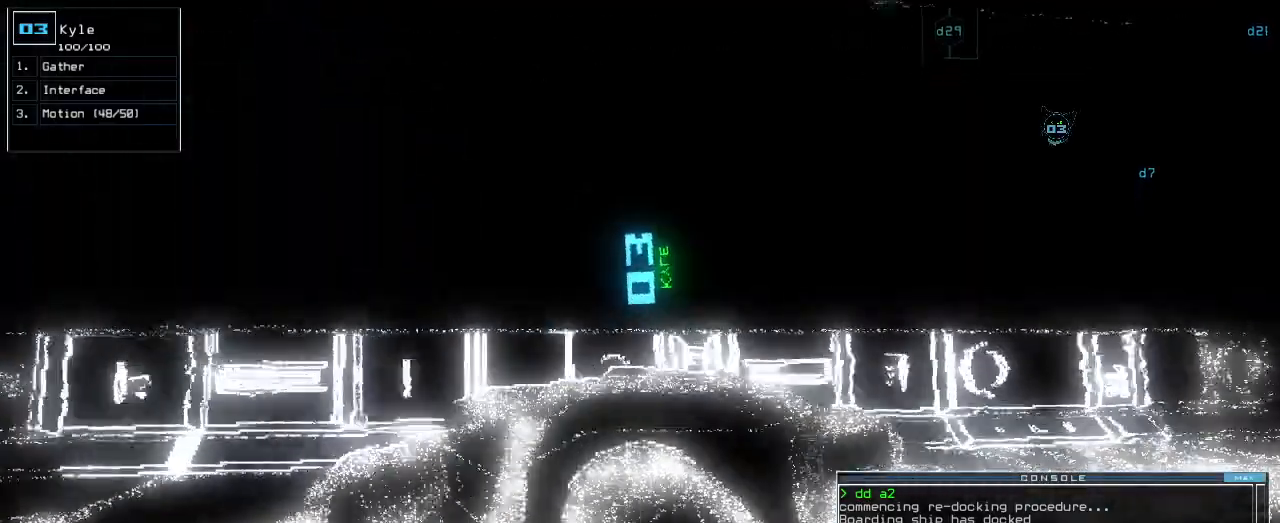
{"keys": ["up"], "events": [[140, "right", "down"], [380, "right", "up"]]}
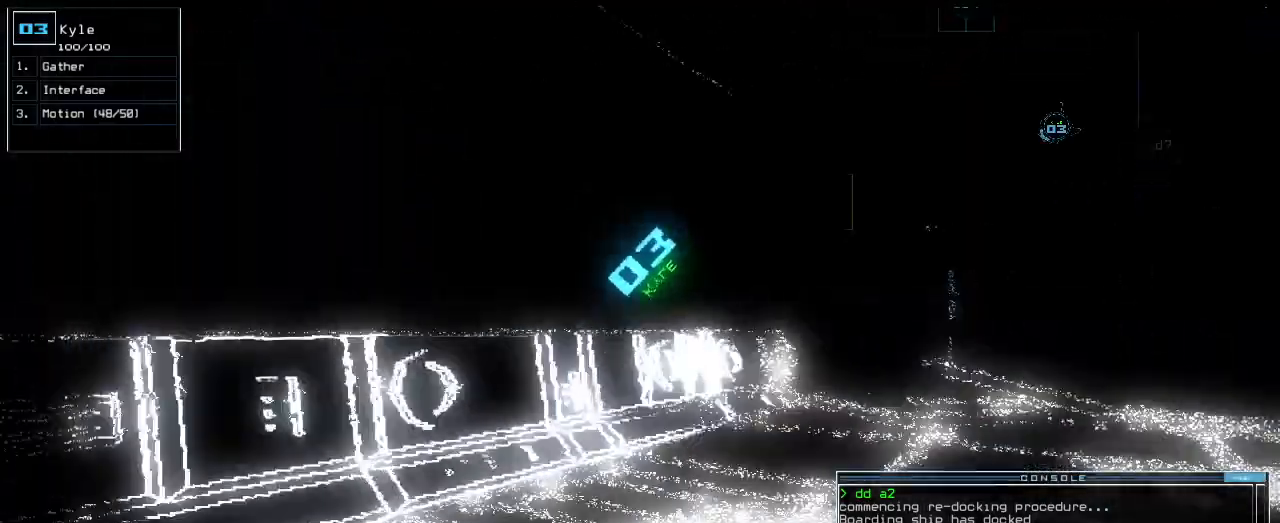
{"keys": ["up"], "events": [[120, "right", "down"], [300, "right", "up"]]}
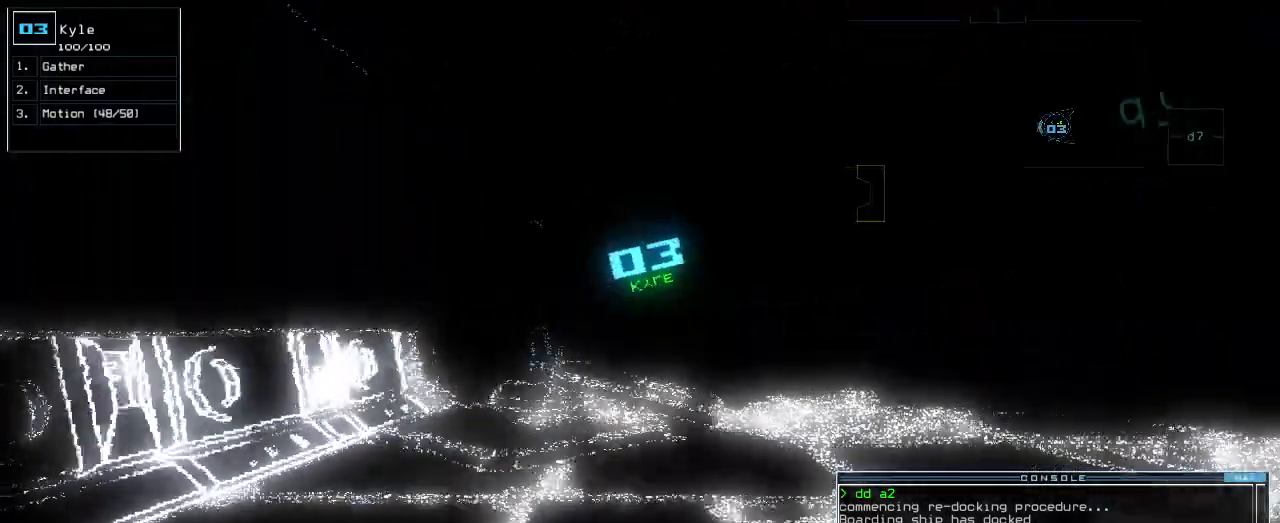
{"keys": ["left", "up"], "events": [[460, "left", "down"]]}
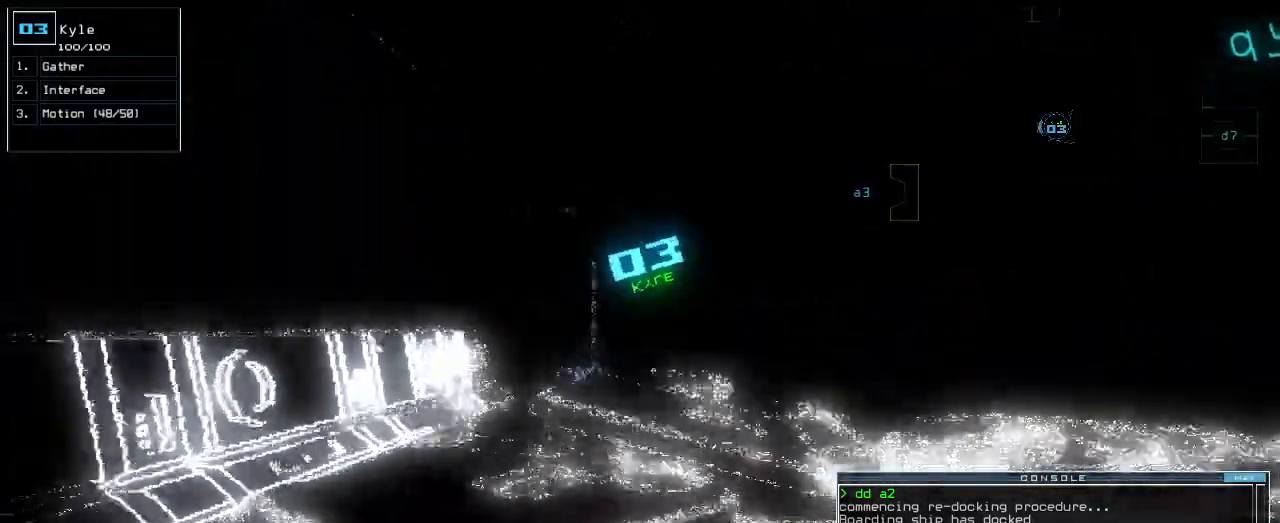
{"keys": ["up"], "events": [[40, "left", "up"], [200, "right", "down"], [260, "right", "up"]]}
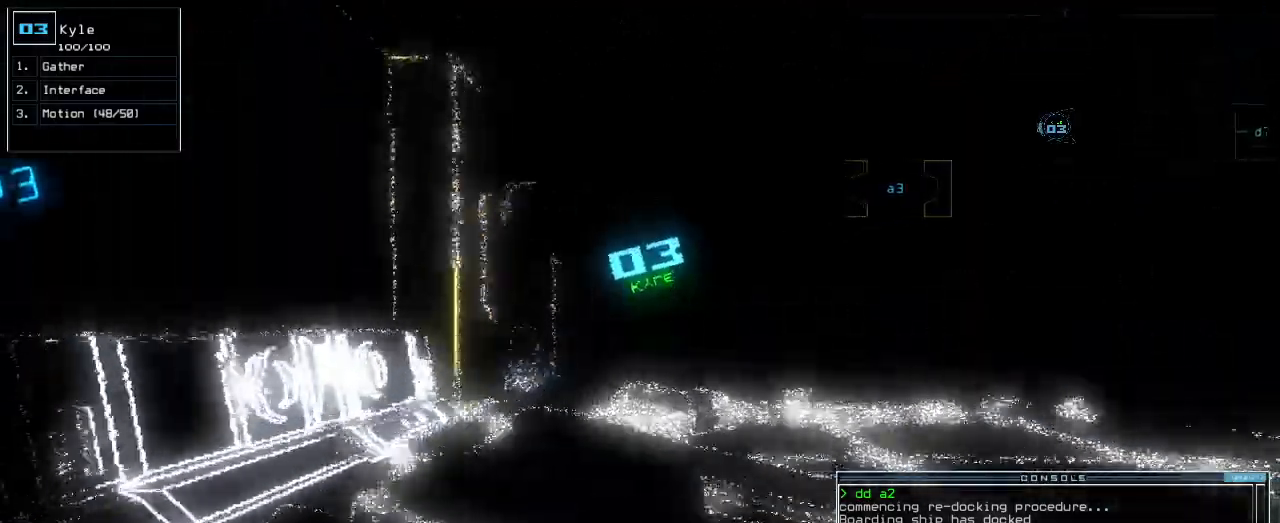
{"keys": ["up"], "events": []}
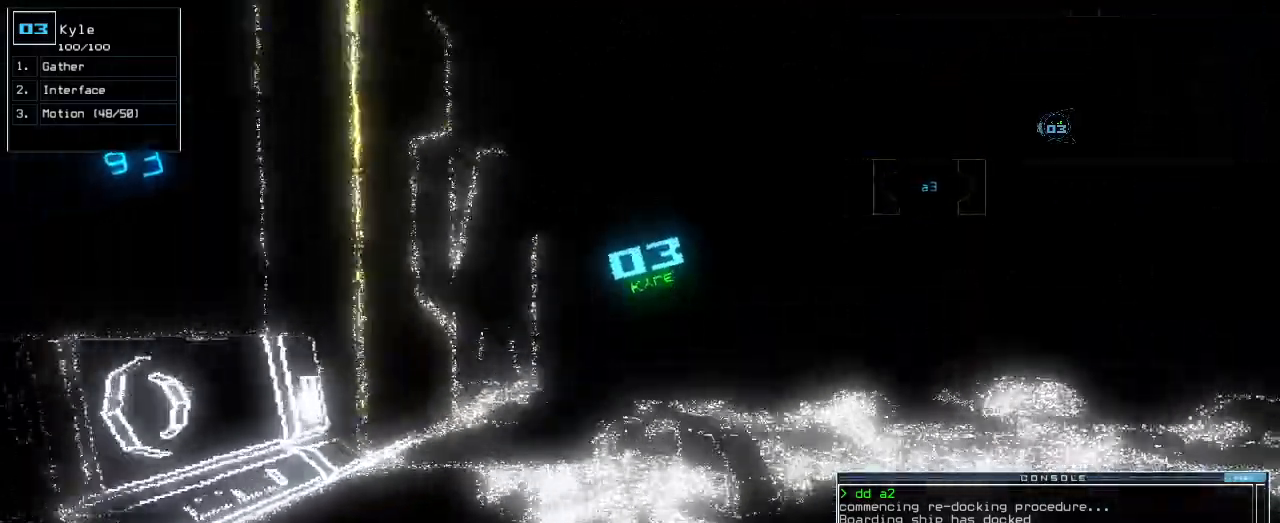
{"keys": ["up"], "events": []}
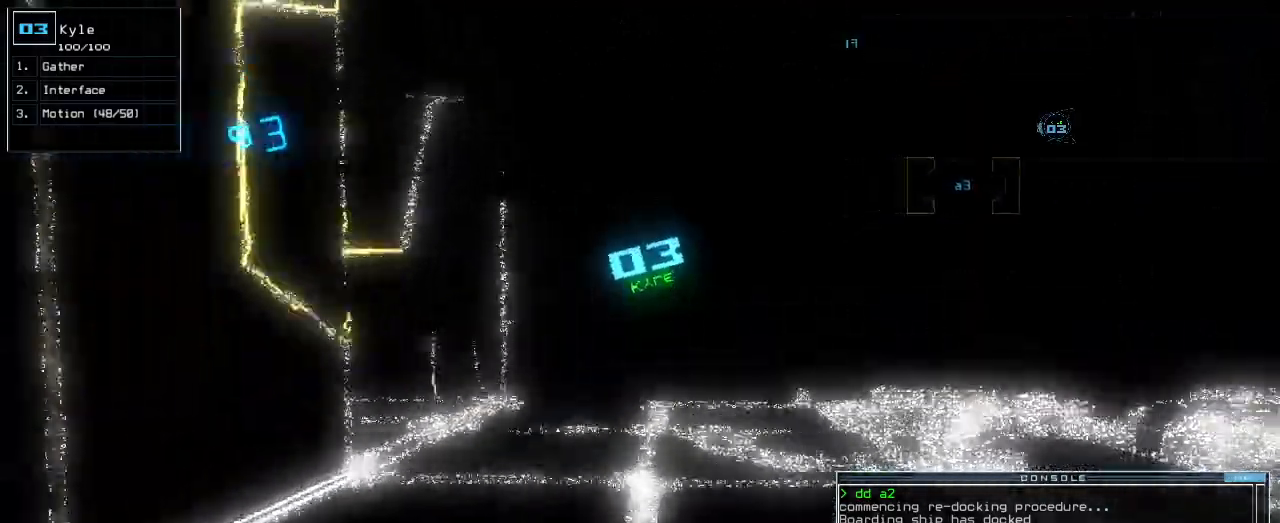
{"keys": ["up"], "events": []}
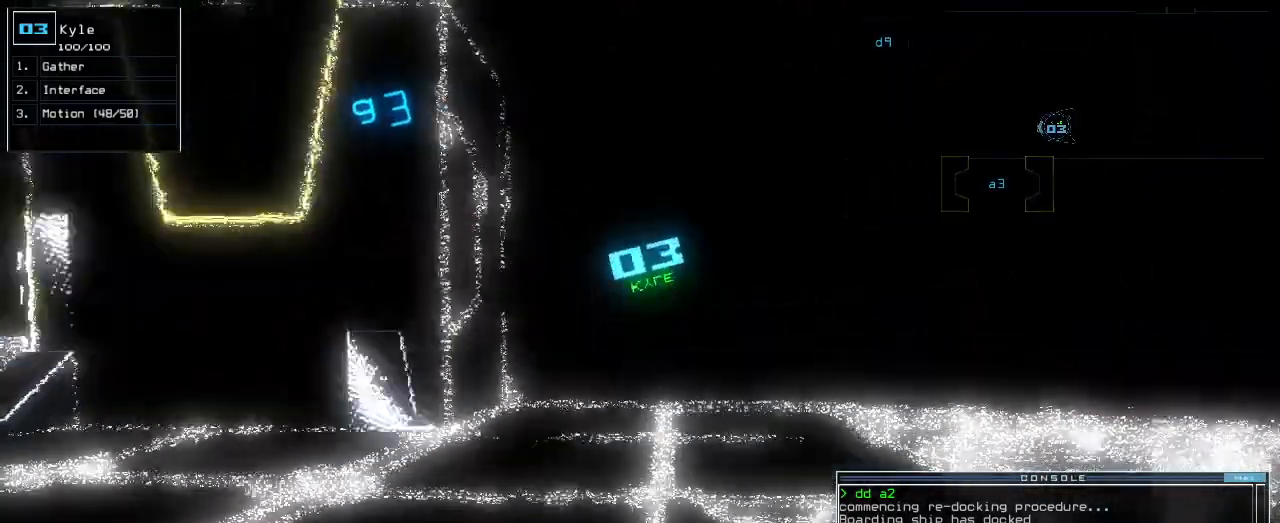
{"keys": ["d", "left", "up"]}
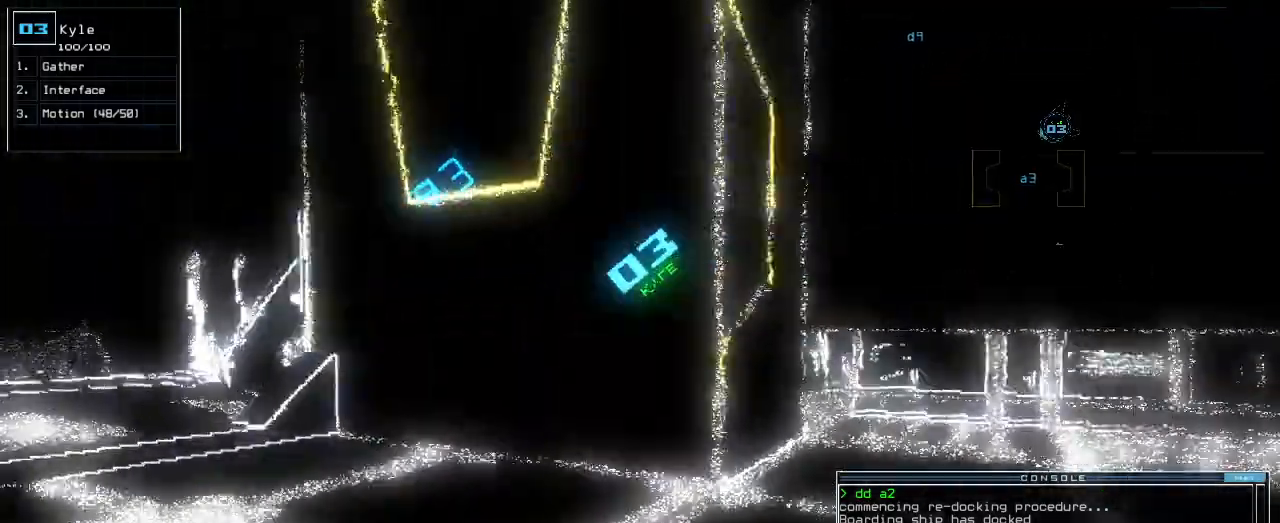
{"keys": ["up"], "events": [[20, "d", "up"], [280, "left", "up"], [300, "space", "down"], [340, "a", "down"], [440, "space", "up"], [480, "a", "up"]]}
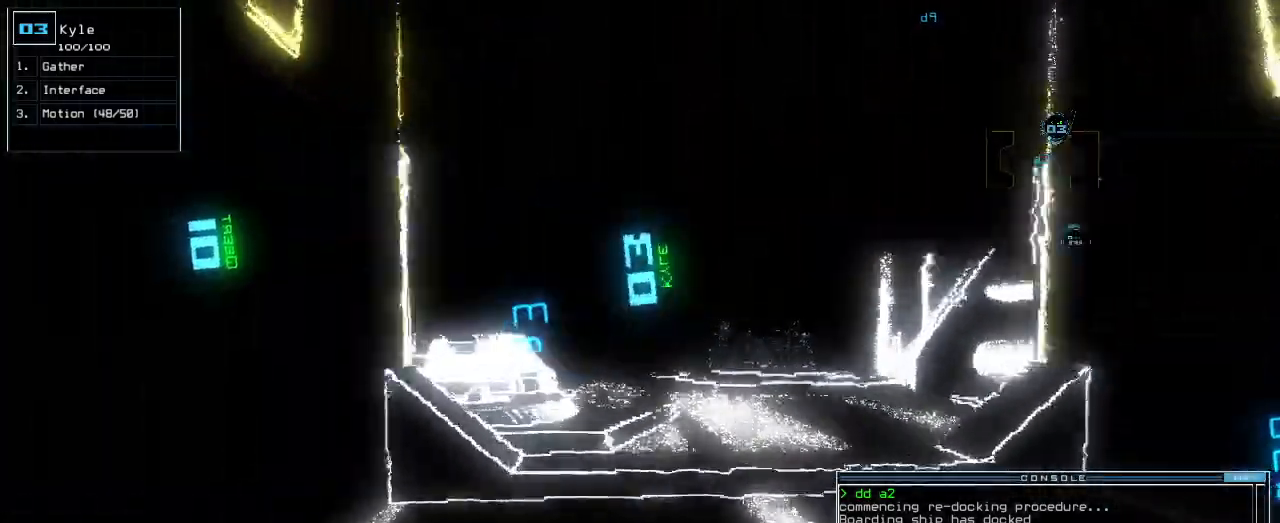
{"keys": ["up"], "events": [[20, "right", "down"], [160, "right", "up"], [340, "left", "down"], [460, "left", "up"]]}
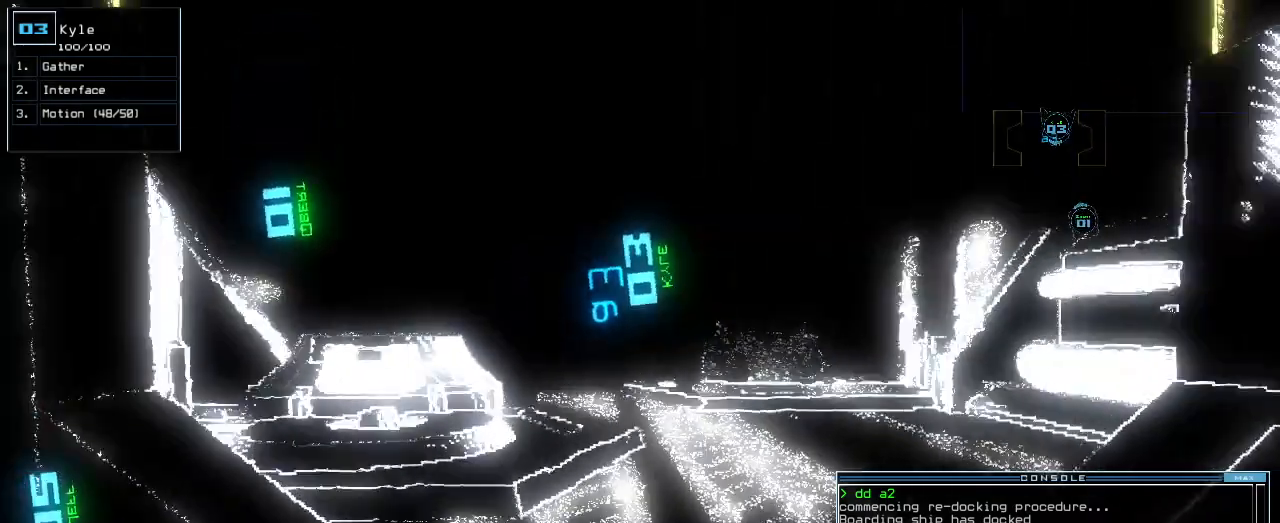
{"keys": ["up"], "events": [[60, "2", "down"], [120, "2", "up"]]}
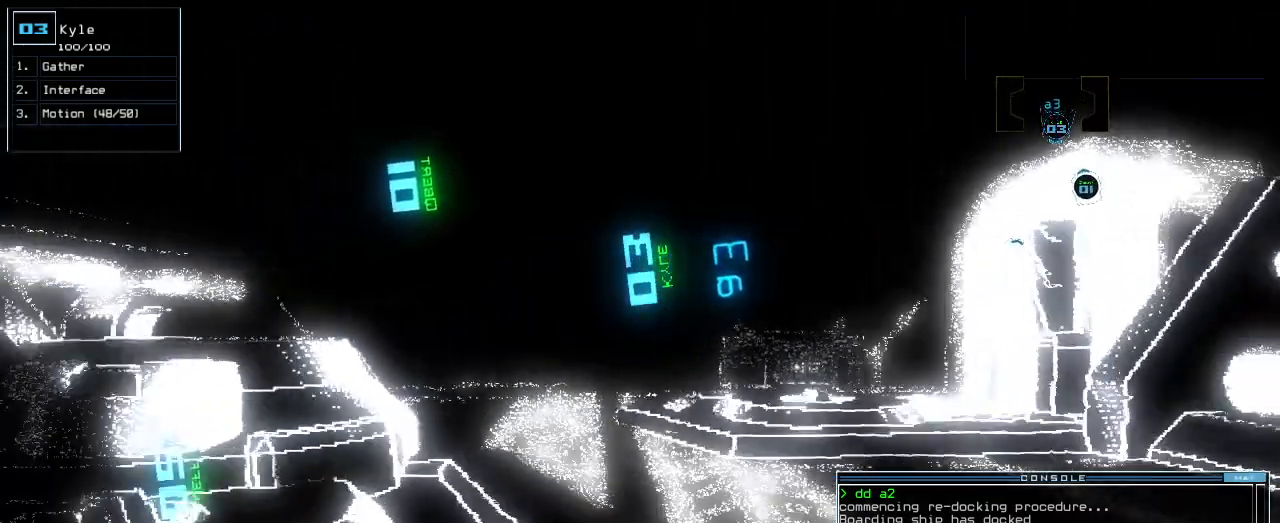
{"keys": ["left"]}
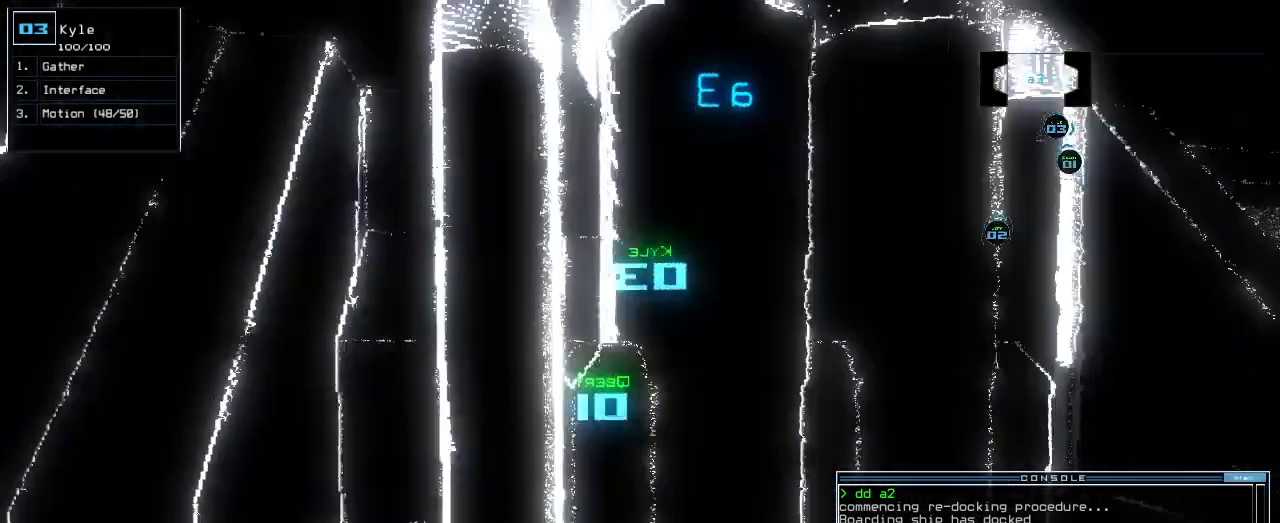
{"keys": ["down"], "events": [[380, "down", "down"], [500, "left", "up"]]}
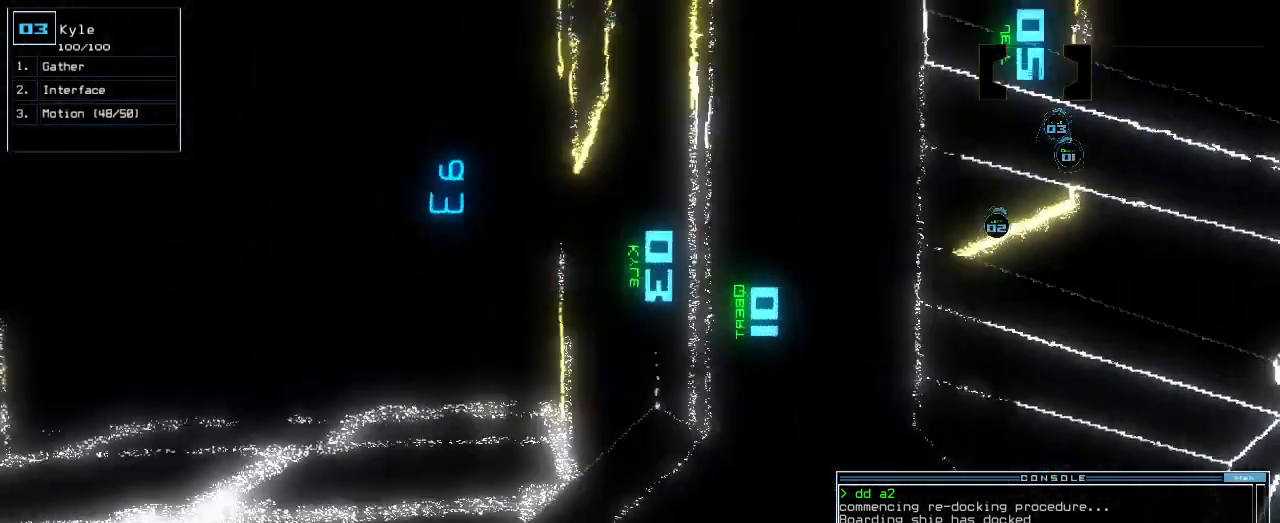
{"keys": [], "events": [[160, "down", "up"], [240, "return", "down"], [320, "return", "up"]]}
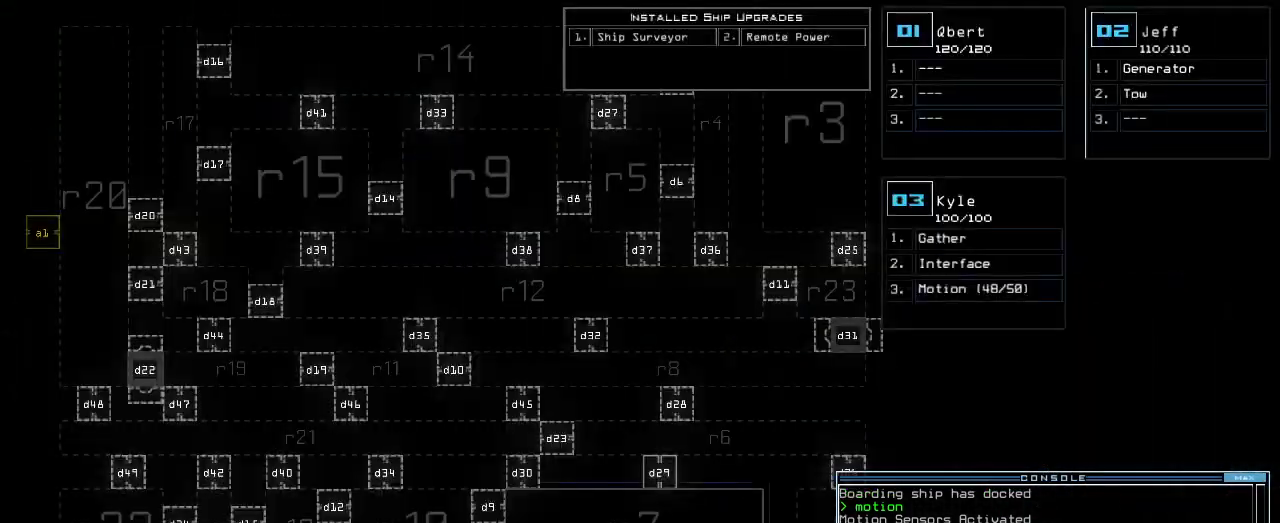
{"keys": [], "events": []}
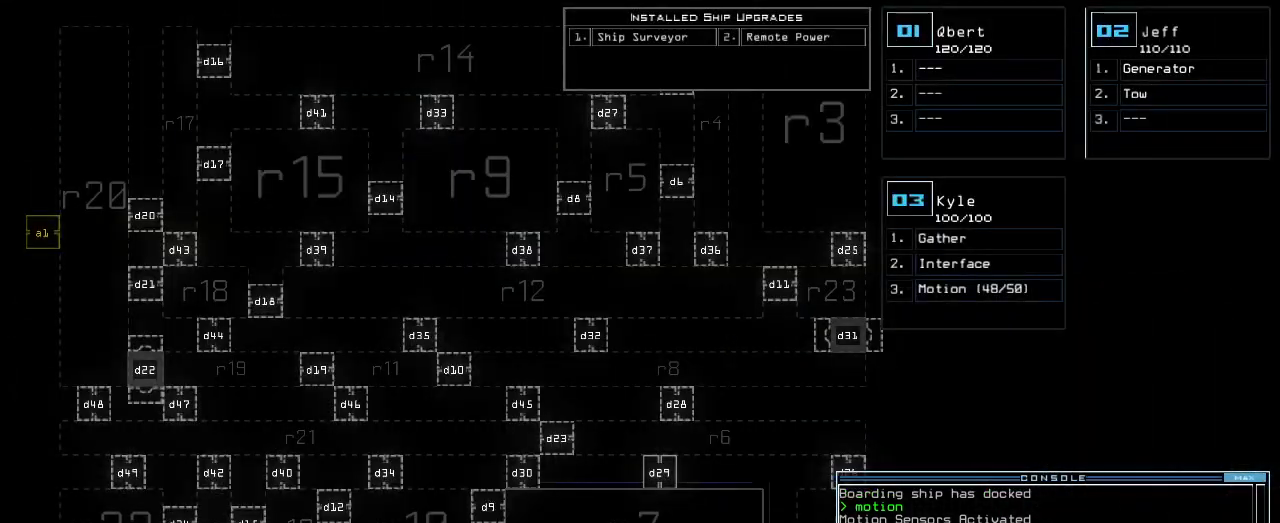
{"keys": [], "events": [[60, "left", "down"], [120, "left", "up"], [360, "left", "down"], [460, "left", "up"]]}
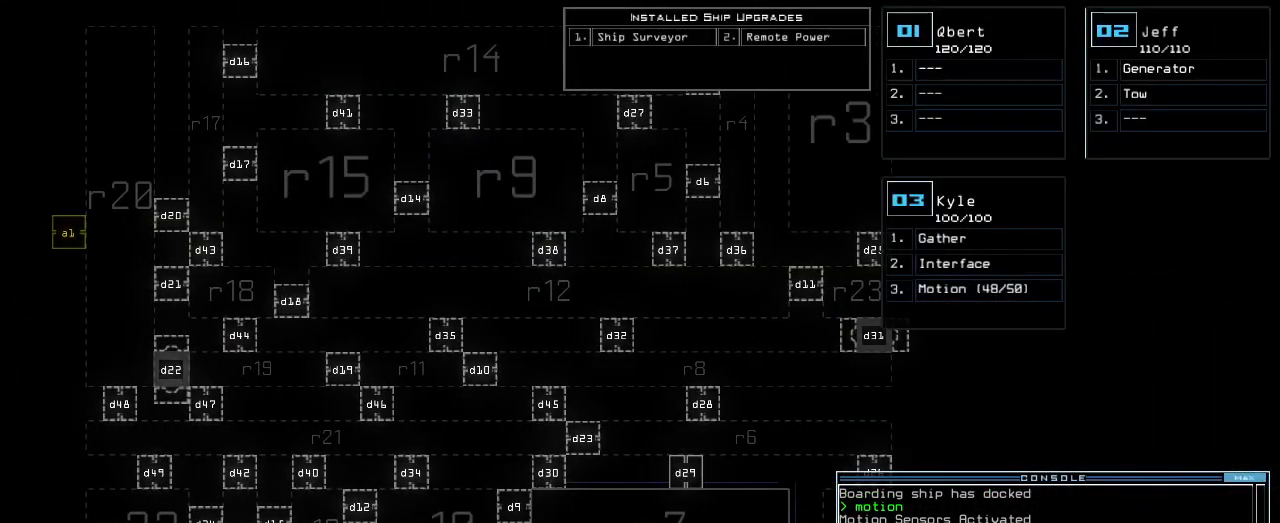
{"keys": ["up"], "events": [[100, "up", "down"]]}
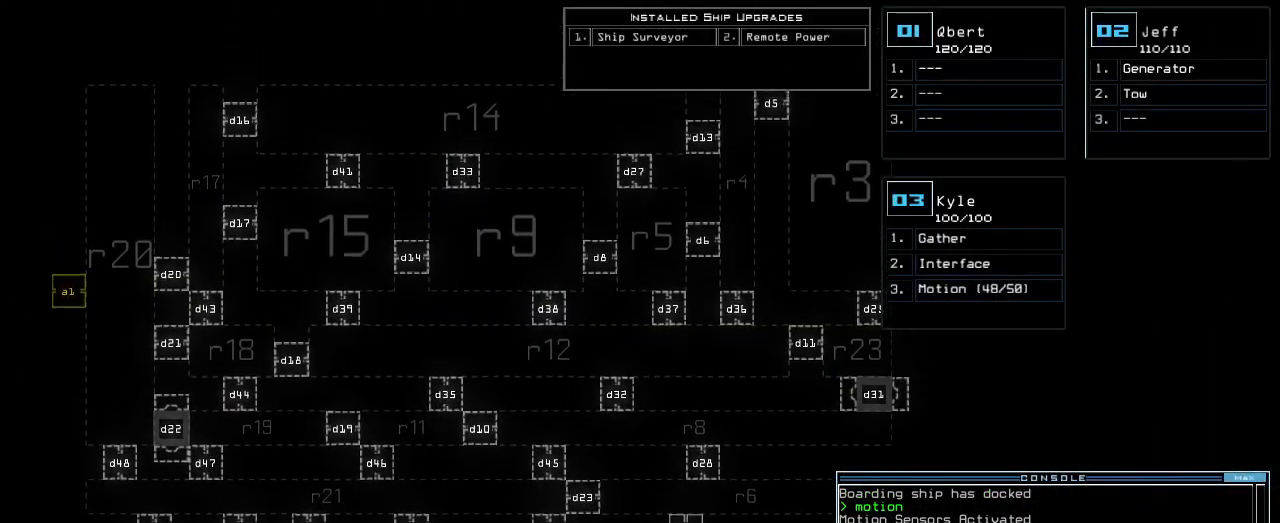
{"keys": [], "events": [[40, "right", "down"], [40, "up", "up"], [500, "right", "up"]]}
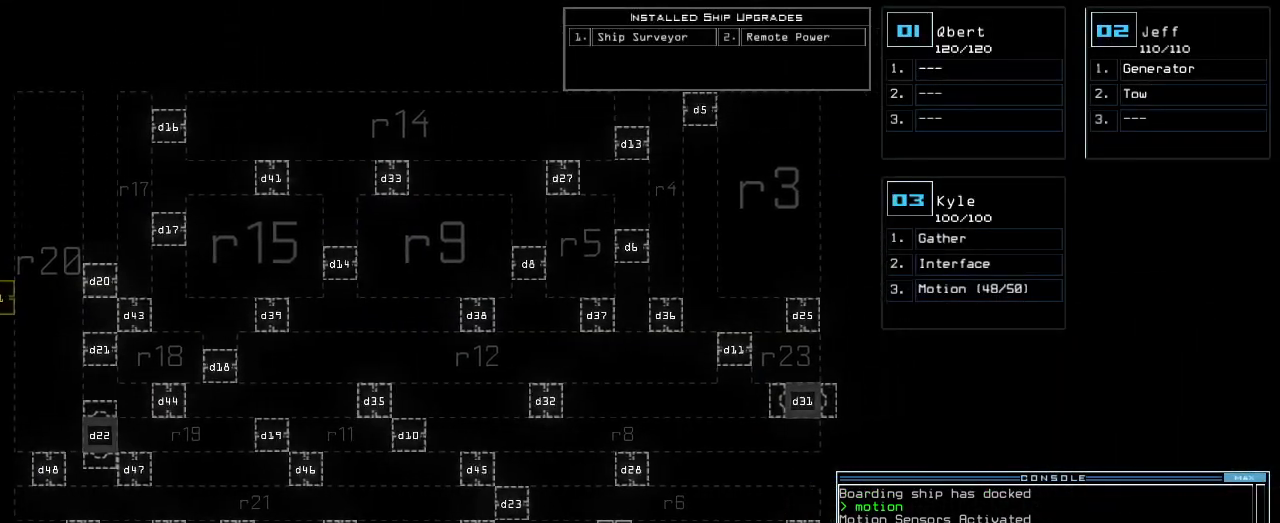
{"keys": ["left"], "events": [[120, "down", "down"], [360, "down", "up"], [380, "left", "down"]]}
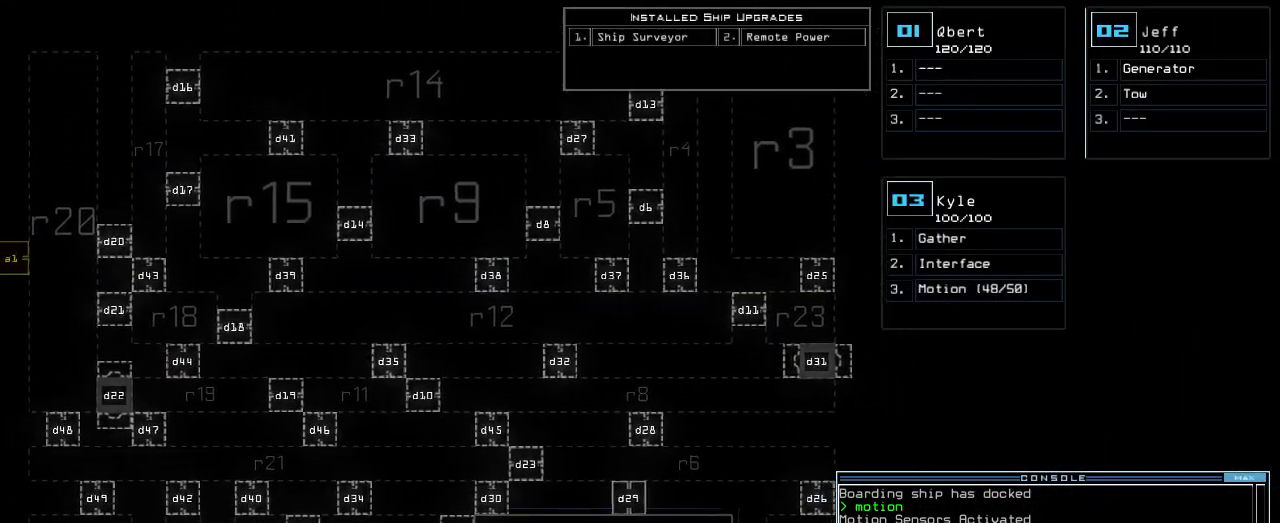
{"keys": [], "events": [[60, "left", "up"], [300, "left", "down"], [440, "left", "up"]]}
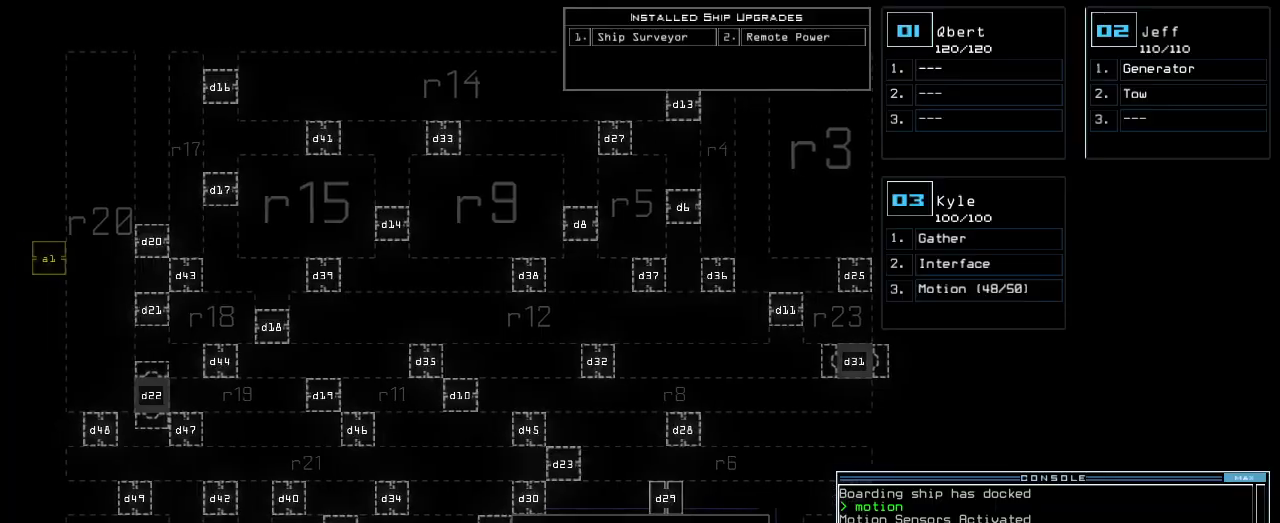
{"keys": ["right"], "events": [[80, "right", "down"]]}
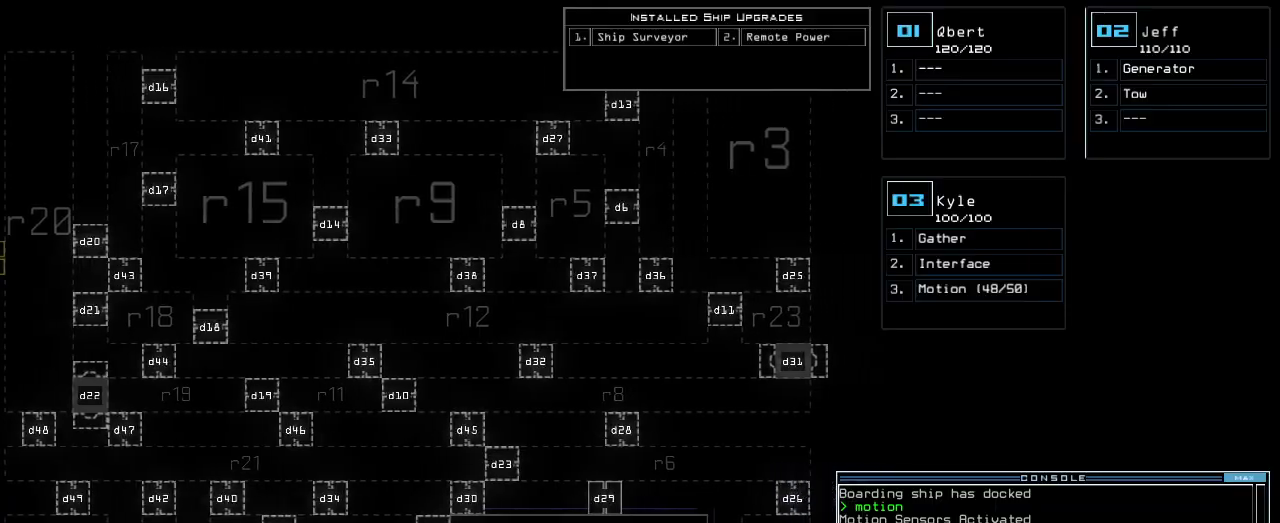
{"keys": ["left"], "events": [[220, "right", "up"], [300, "left", "down"]]}